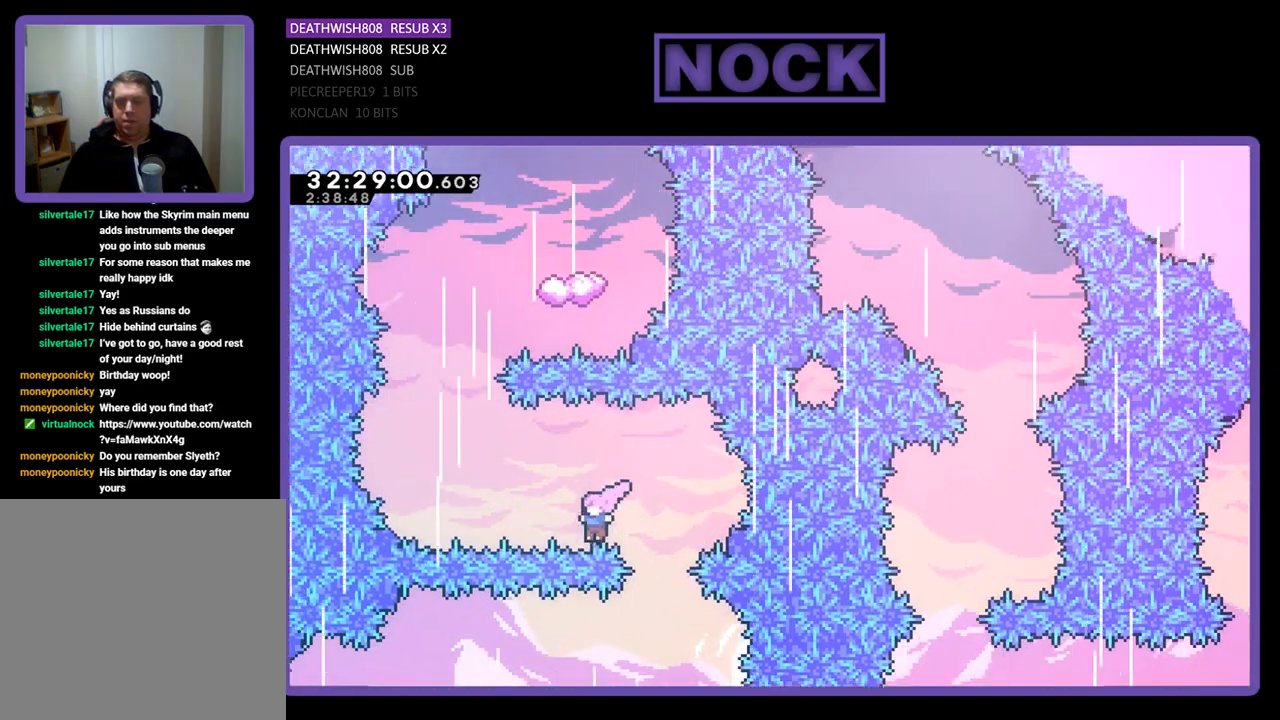
Gameplay with a controller (PlayStation layout); each line is a JSON object with the inputs held at the frame after it. "events" lists button and stick changes between this image and that frame as [ms after this image, input, new state], when the widget could be followed in between. Not read: right_stick.
{"buttons": ["R2", "DPAD_LEFT"], "left_stick": "center", "events": [[67, "CROSS", "up"], [67, "DPAD_UP", "down"], [133, "CIRCLE", "down"], [500, "CIRCLE", "up"], [500, "DPAD_UP", "up"]]}
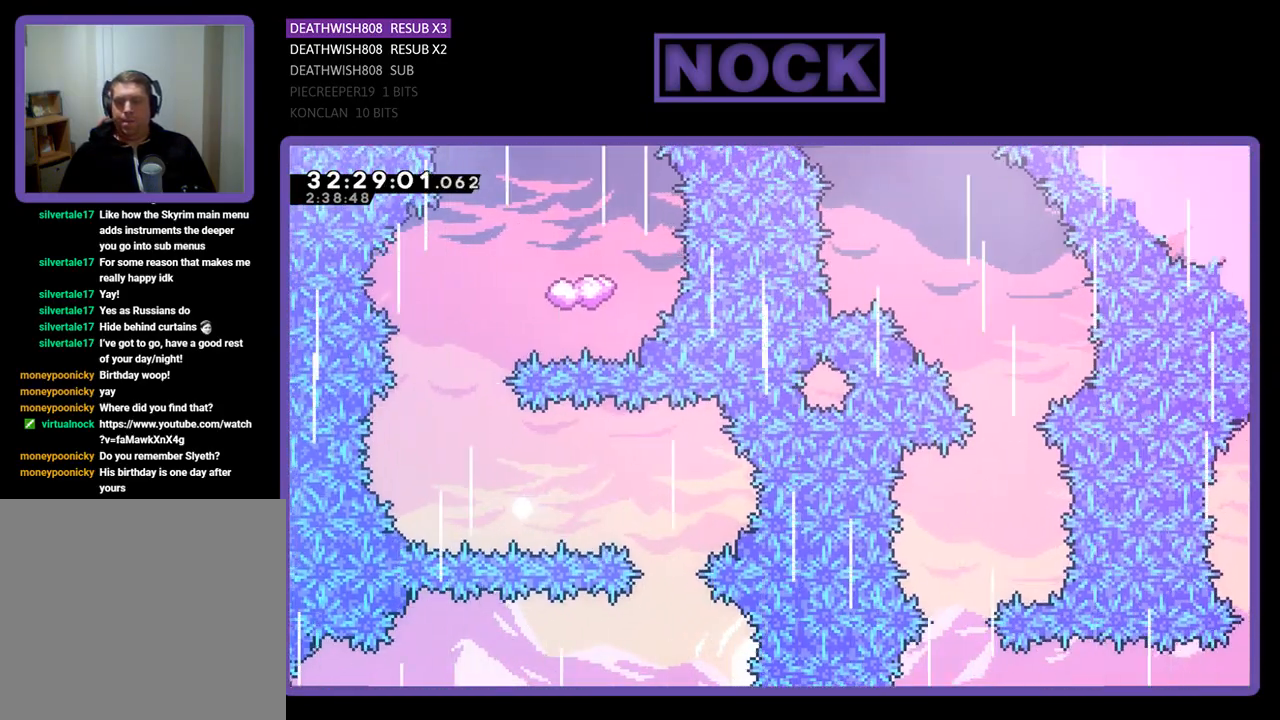
{"buttons": [], "left_stick": "center", "events": [[33, "DPAD_LEFT", "up"], [33, "R2", "up"]]}
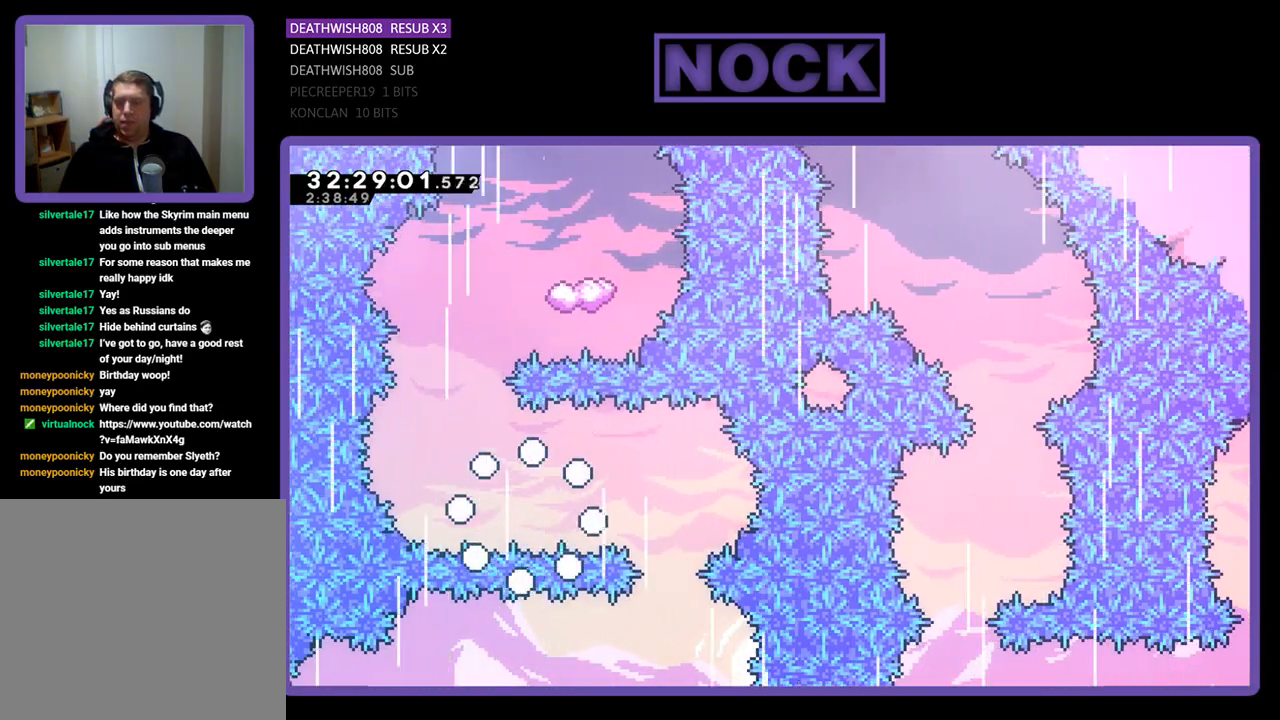
{"buttons": [], "left_stick": "center", "events": []}
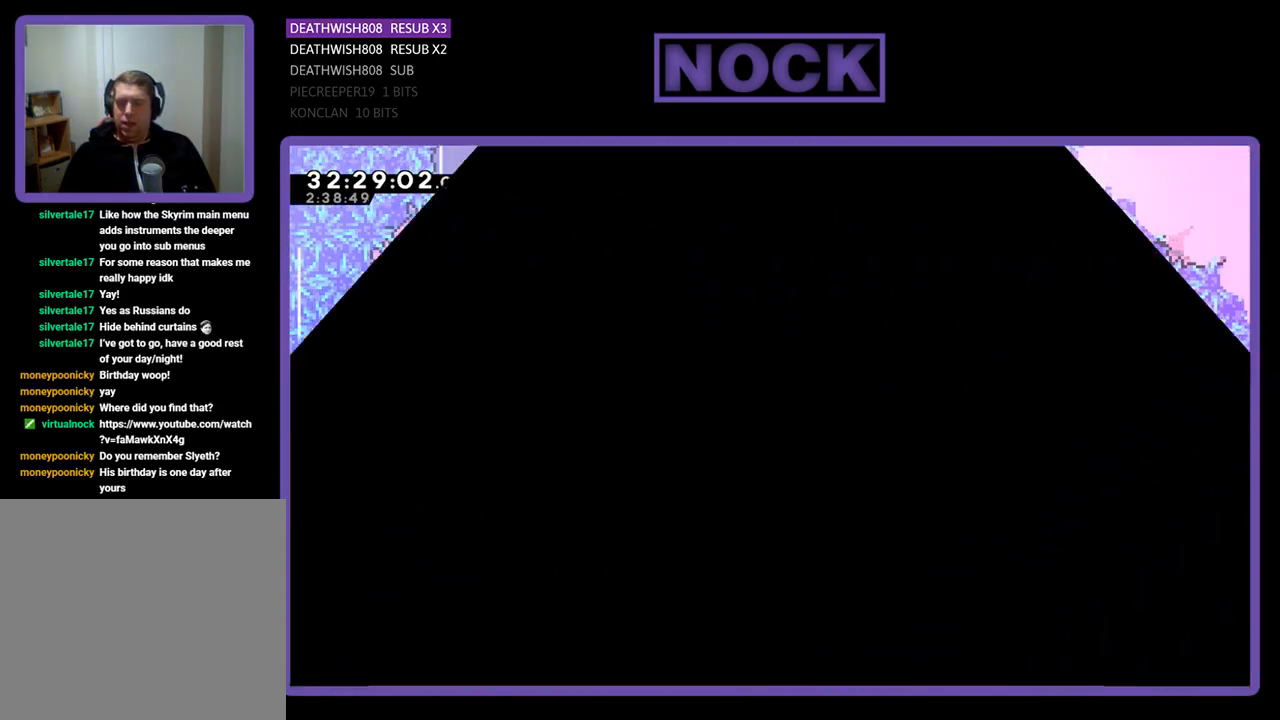
{"buttons": ["R2"], "left_stick": "center", "events": [[167, "R2", "down"]]}
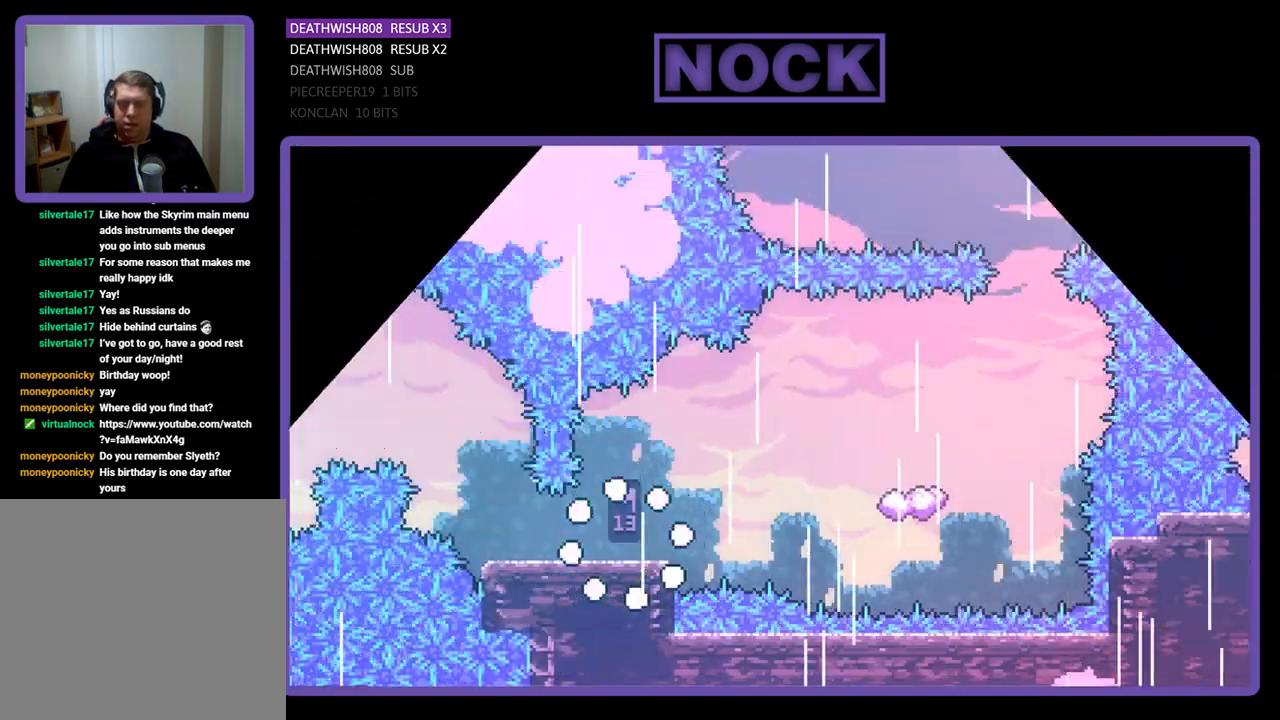
{"buttons": ["CROSS", "R2", "DPAD_RIGHT"], "left_stick": "center", "events": [[33, "DPAD_RIGHT", "down"], [33, "DPAD_UP", "down"], [133, "DPAD_UP", "up"], [500, "CROSS", "down"]]}
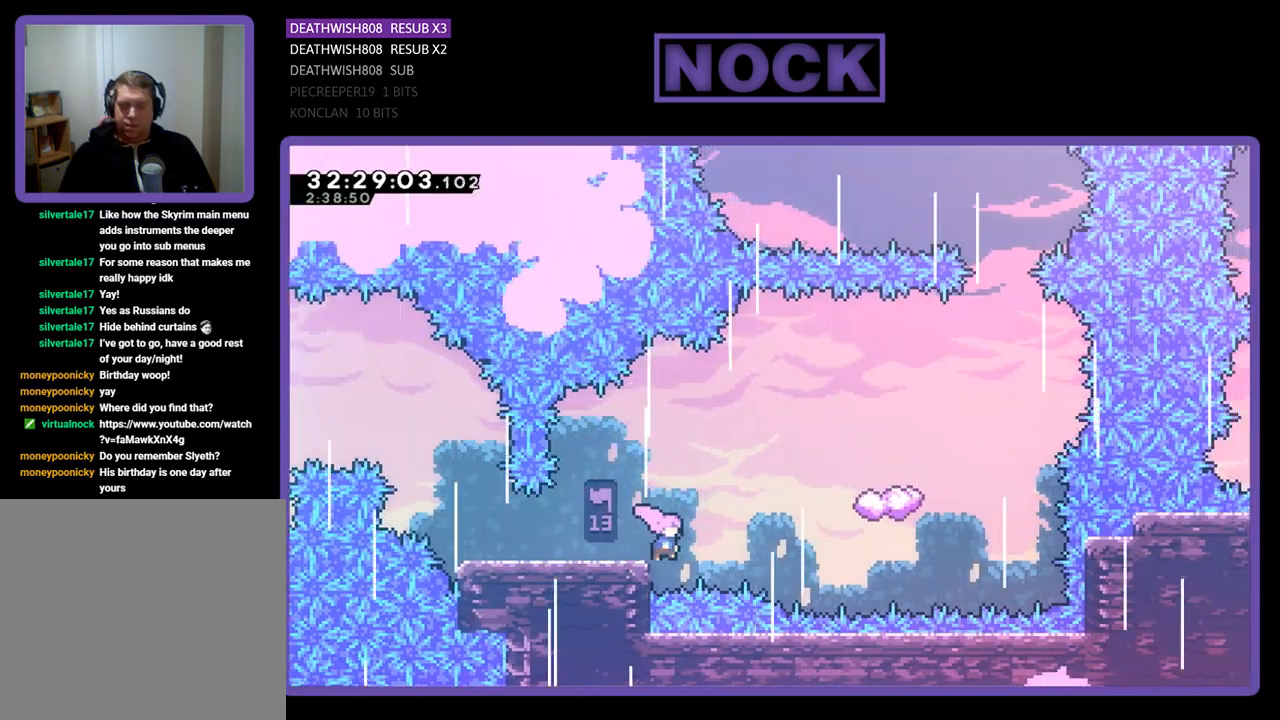
{"buttons": ["CROSS", "R2", "DPAD_RIGHT"], "left_stick": "center", "events": []}
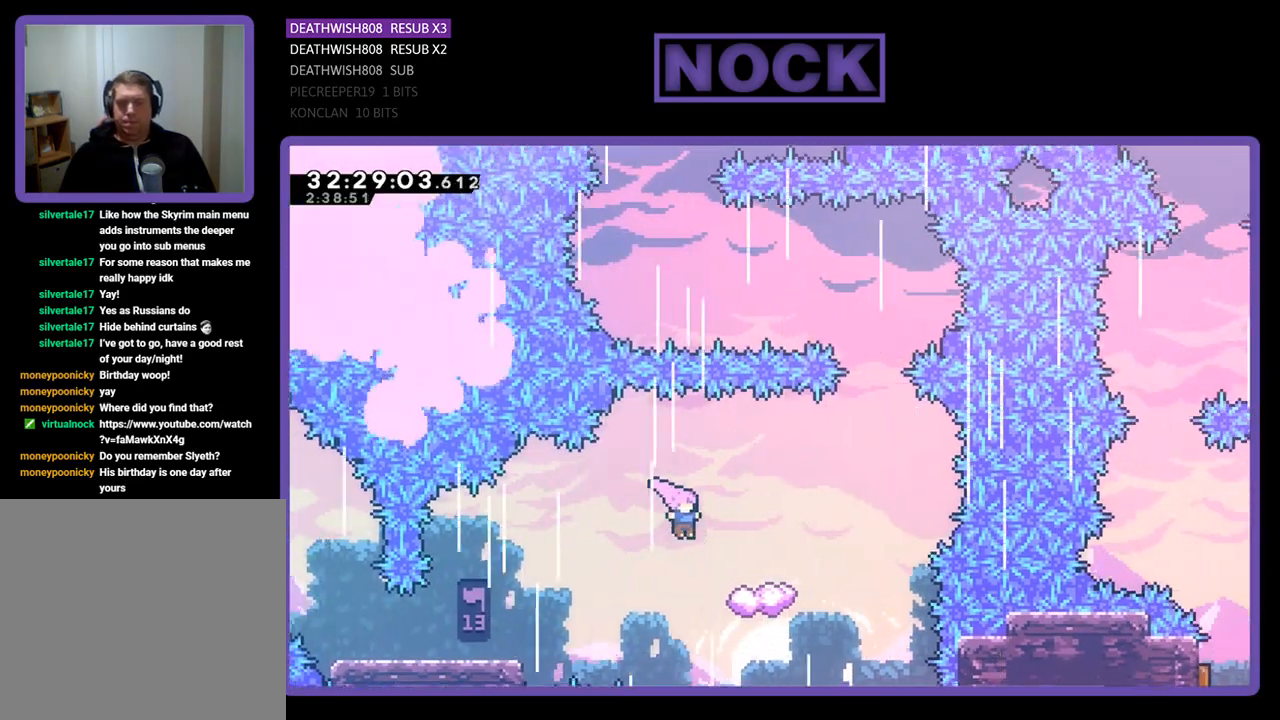
{"buttons": ["CROSS", "R2", "DPAD_RIGHT"], "left_stick": "center", "events": [[300, "CROSS", "up"], [400, "CROSS", "down"]]}
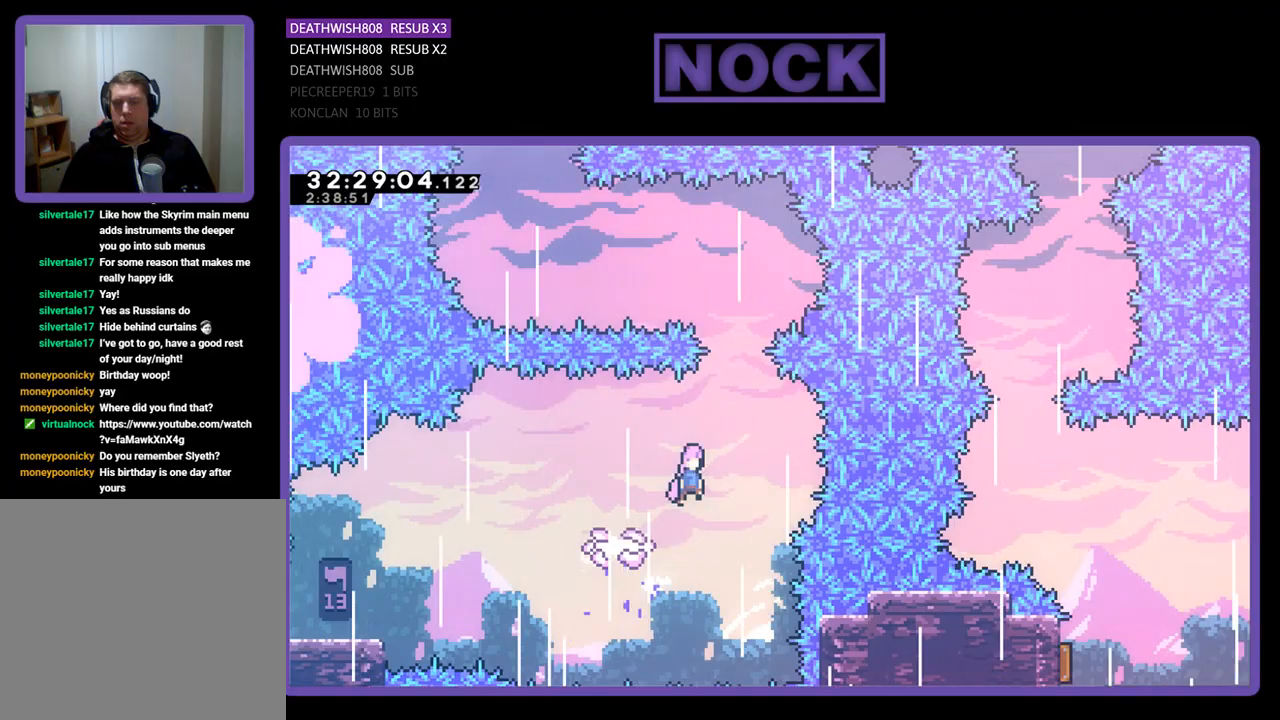
{"buttons": ["R2", "DPAD_LEFT"], "left_stick": "center", "events": [[133, "DPAD_RIGHT", "up"], [267, "DPAD_LEFT", "down"], [467, "CROSS", "up"]]}
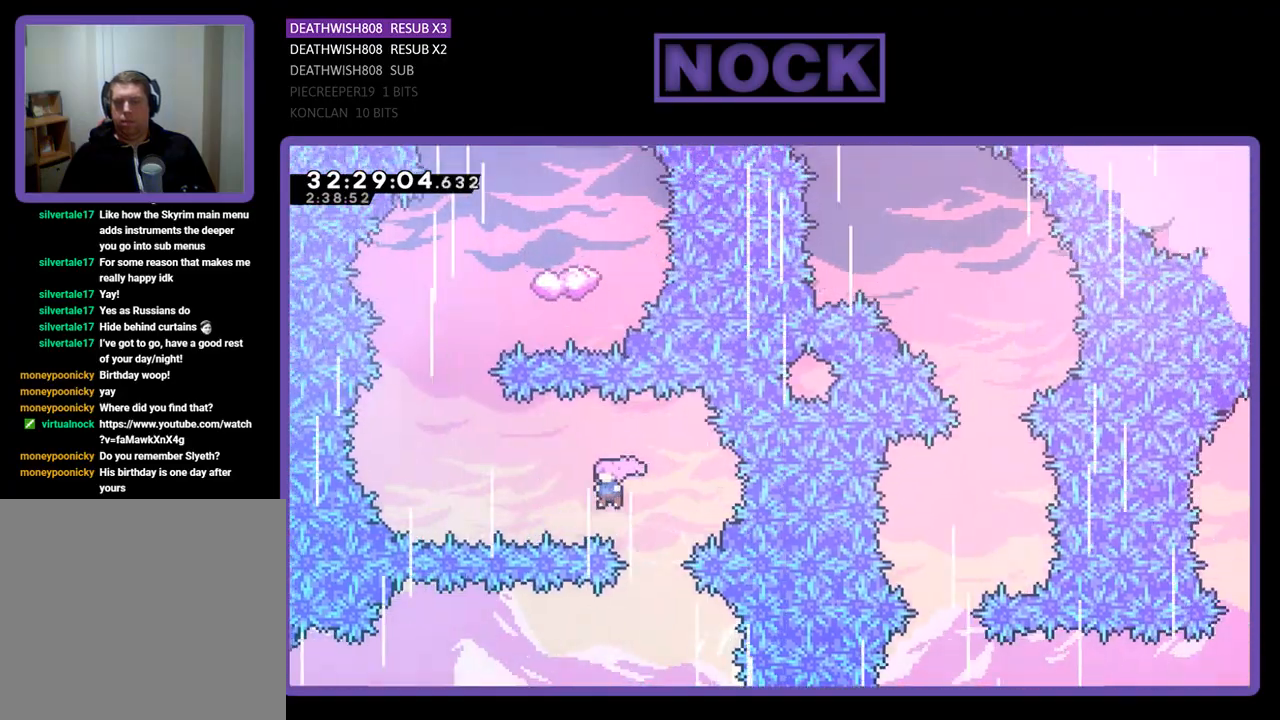
{"buttons": ["CIRCLE", "R2", "DPAD_UP", "DPAD_LEFT"], "left_stick": "center", "events": [[67, "DPAD_UP", "down"], [167, "CIRCLE", "down"]]}
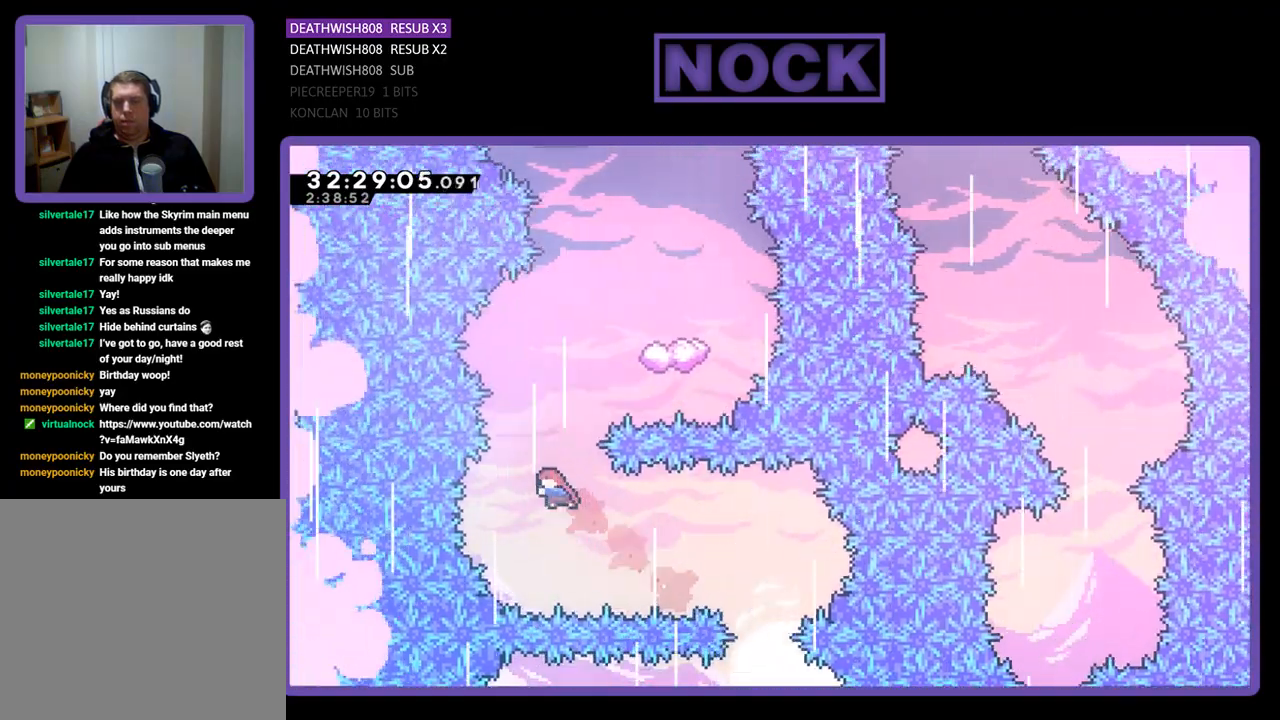
{"buttons": ["CIRCLE", "R2", "DPAD_UP", "DPAD_RIGHT"], "left_stick": "center", "events": [[67, "DPAD_LEFT", "up"], [133, "CIRCLE", "up"], [133, "DPAD_RIGHT", "down"], [167, "CIRCLE", "down"]]}
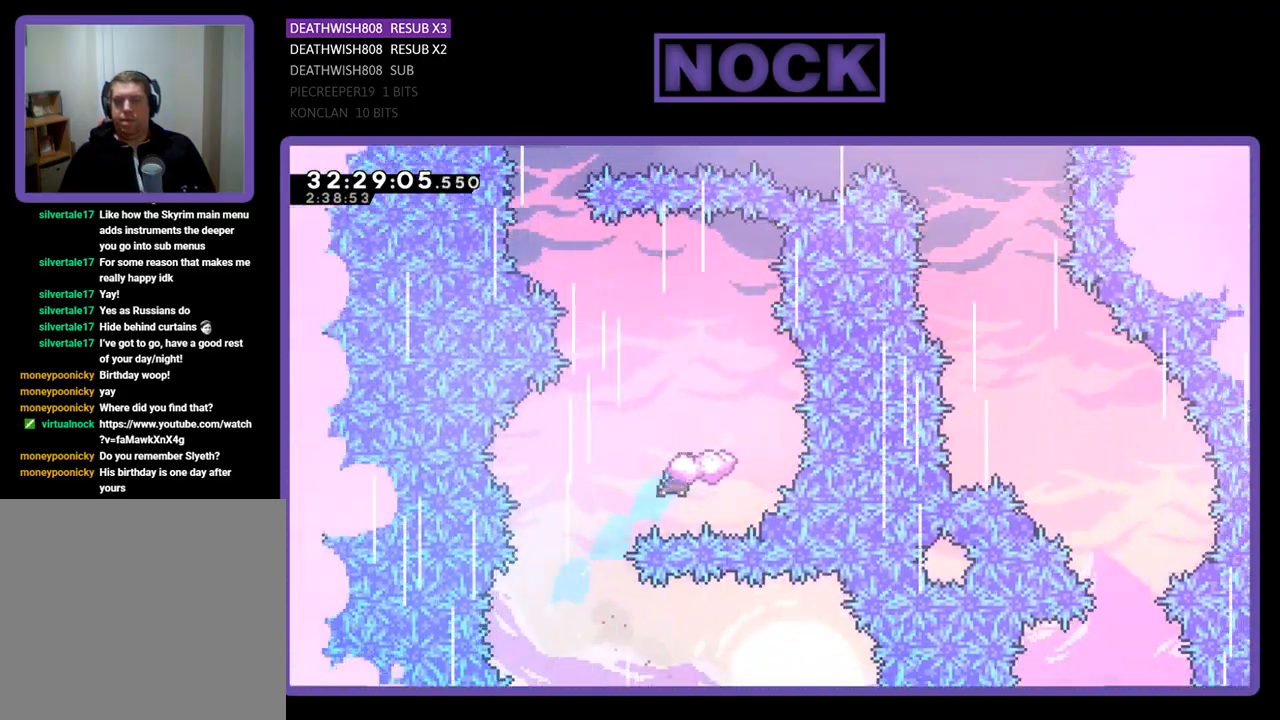
{"buttons": ["R2", "DPAD_LEFT"], "left_stick": "center", "events": [[200, "DPAD_RIGHT", "up"], [233, "DPAD_LEFT", "down"], [333, "CIRCLE", "up"], [500, "DPAD_UP", "up"]]}
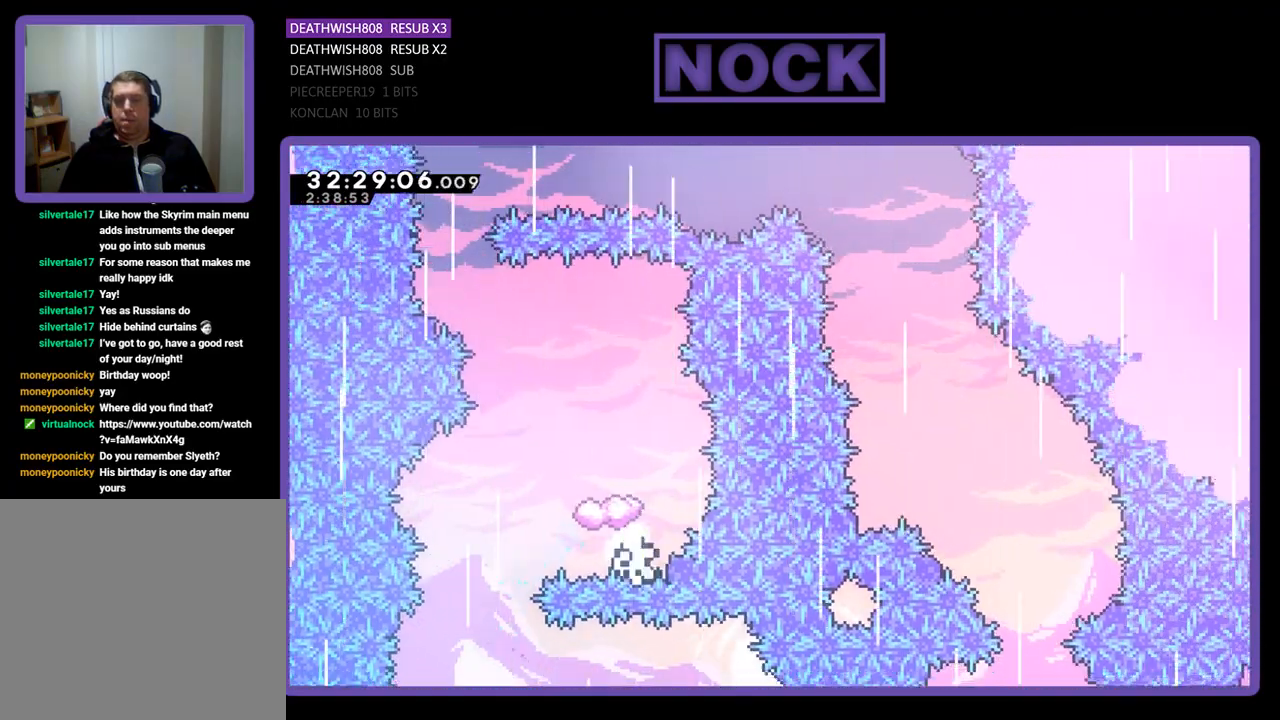
{"buttons": [], "left_stick": "center", "events": [[33, "DPAD_LEFT", "up"], [67, "CROSS", "down"], [300, "R2", "up"], [367, "CROSS", "up"]]}
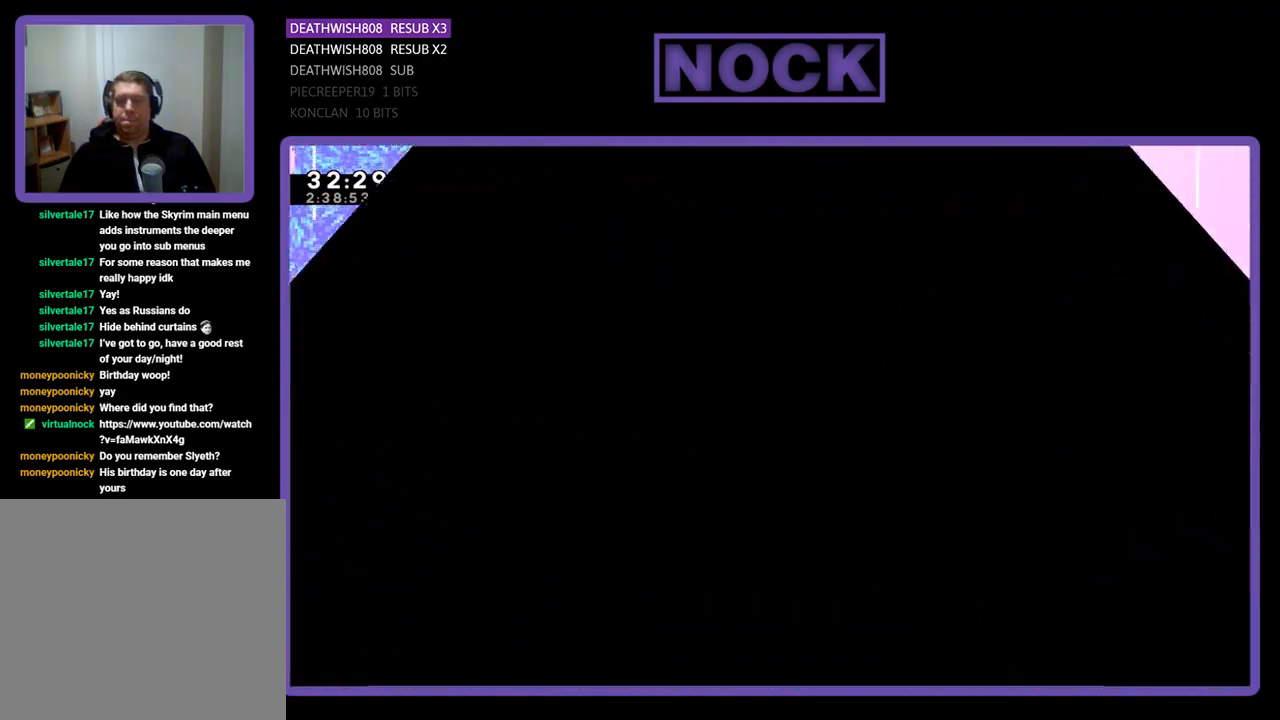
{"buttons": ["R2"], "left_stick": "center", "events": [[500, "R2", "down"]]}
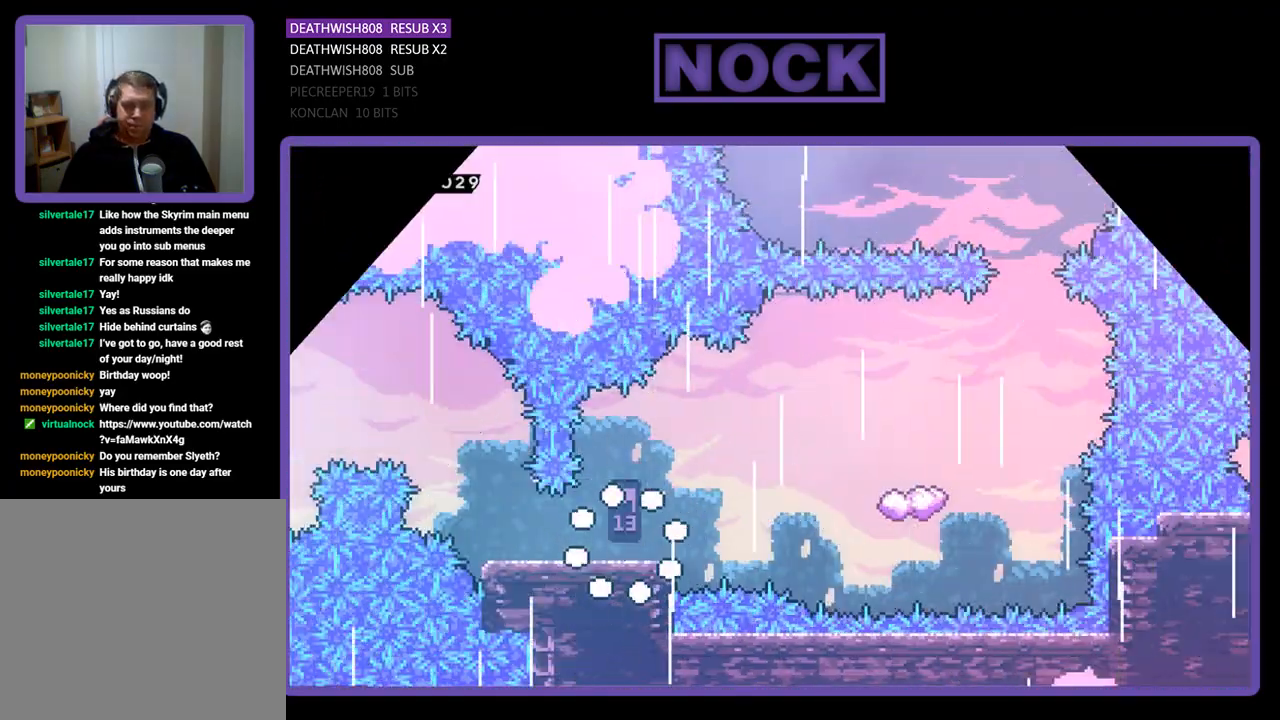
{"buttons": ["CROSS", "R2", "DPAD_RIGHT"], "left_stick": "center", "events": [[33, "DPAD_RIGHT", "down"], [500, "CROSS", "down"]]}
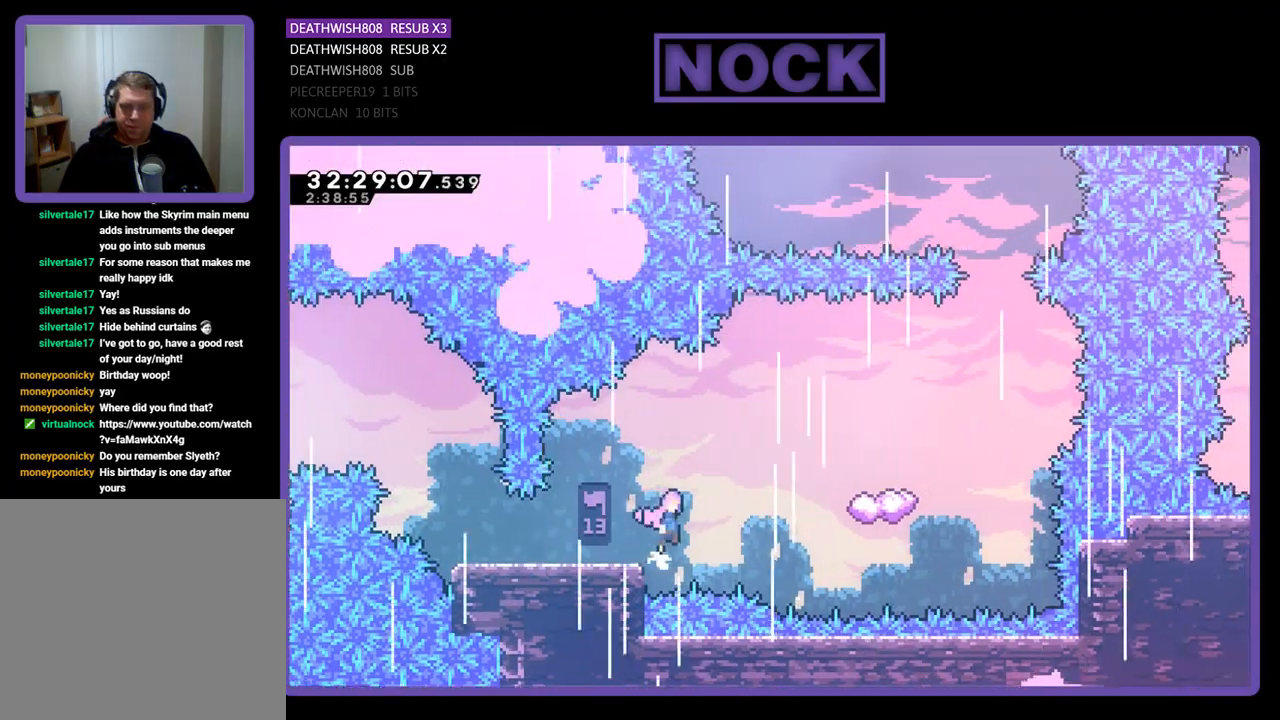
{"buttons": ["CROSS", "R2", "DPAD_RIGHT"], "left_stick": "center", "events": []}
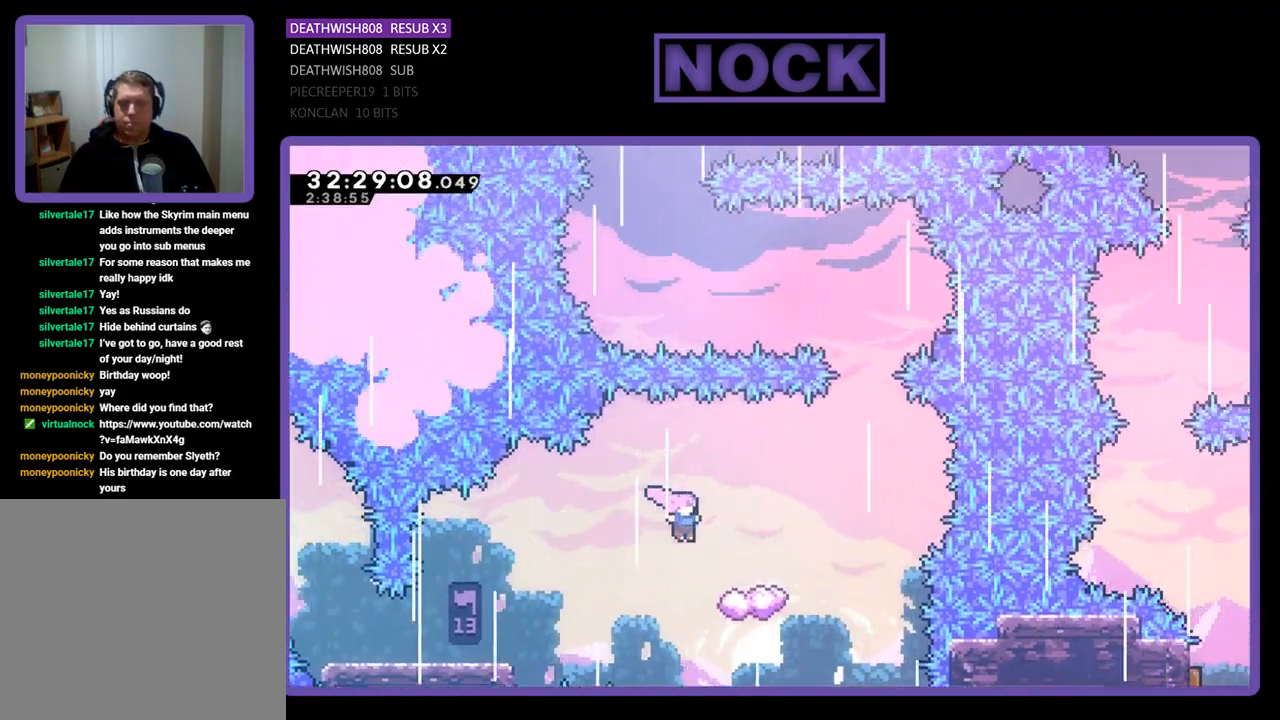
{"buttons": ["CROSS", "R2", "DPAD_RIGHT"], "left_stick": "center", "events": [[133, "DPAD_UP", "down"], [267, "CROSS", "up"], [400, "DPAD_UP", "up"], [467, "CROSS", "down"]]}
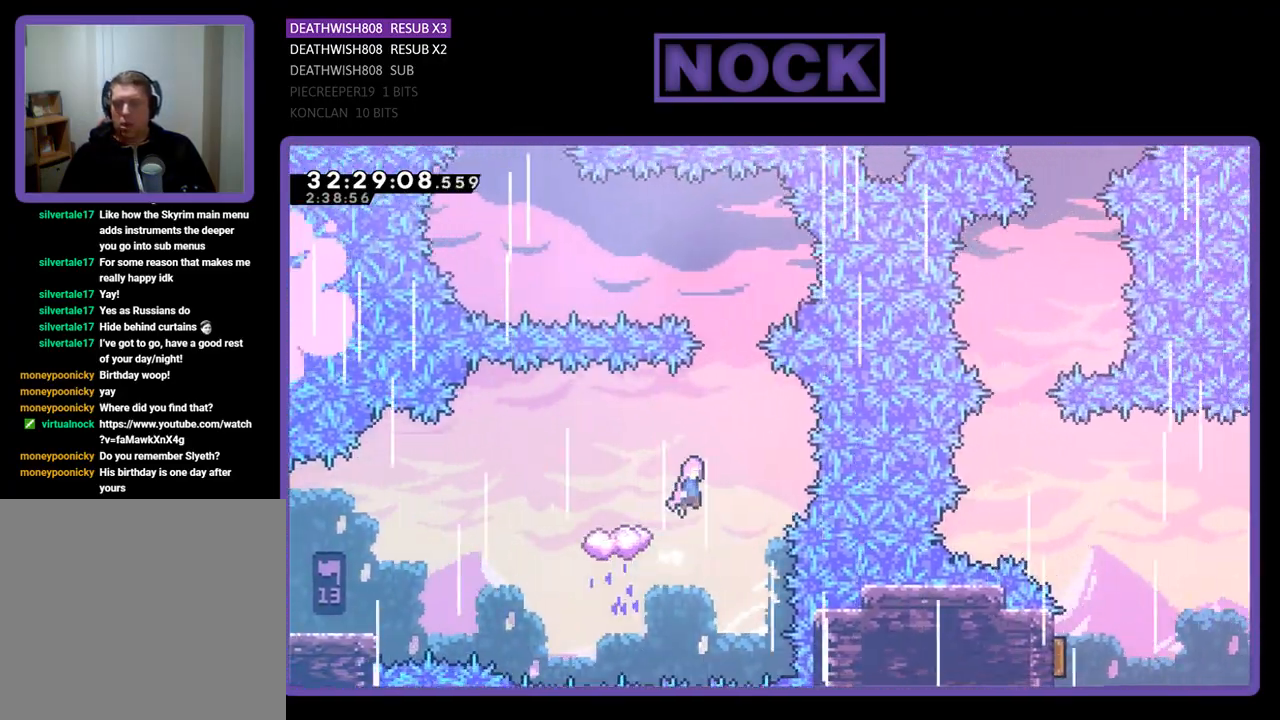
{"buttons": ["R2", "DPAD_UP", "DPAD_LEFT"], "left_stick": "center", "events": [[33, "DPAD_RIGHT", "up"], [300, "DPAD_LEFT", "down"], [400, "CROSS", "up"], [433, "DPAD_UP", "down"]]}
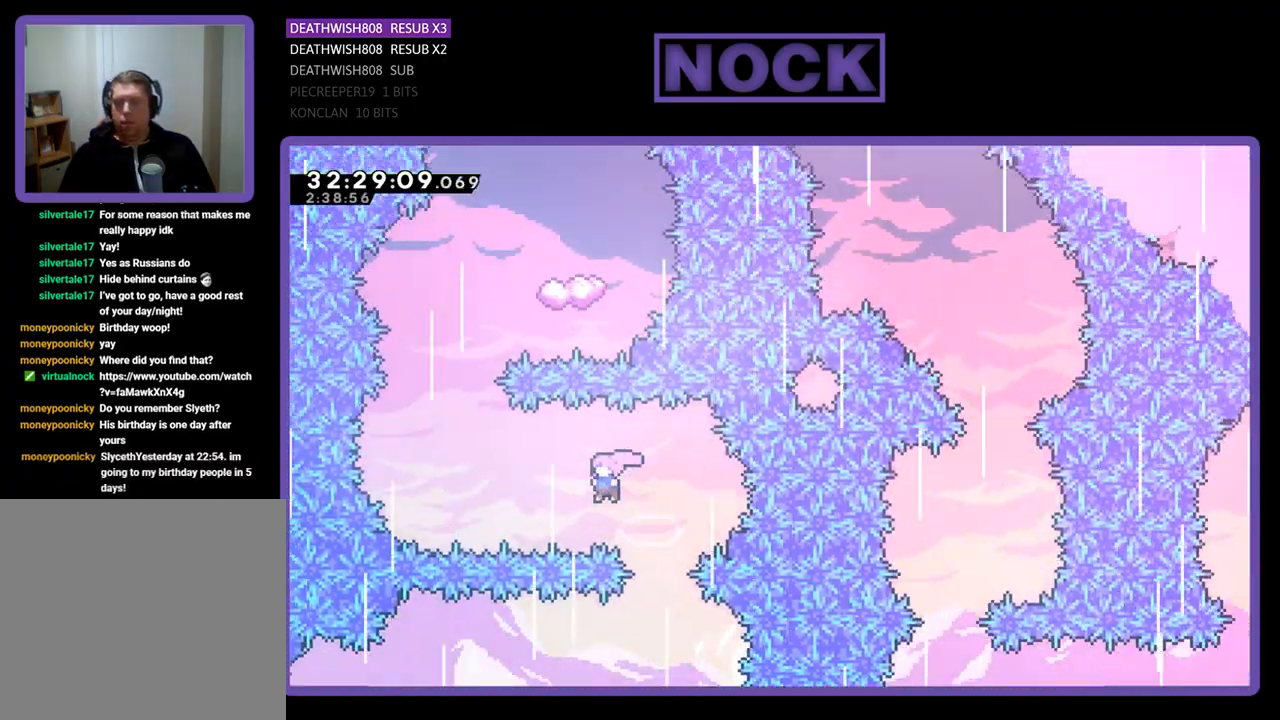
{"buttons": ["CIRCLE", "R2", "DPAD_UP"], "left_stick": "center", "events": [[167, "CIRCLE", "down"], [500, "DPAD_LEFT", "up"]]}
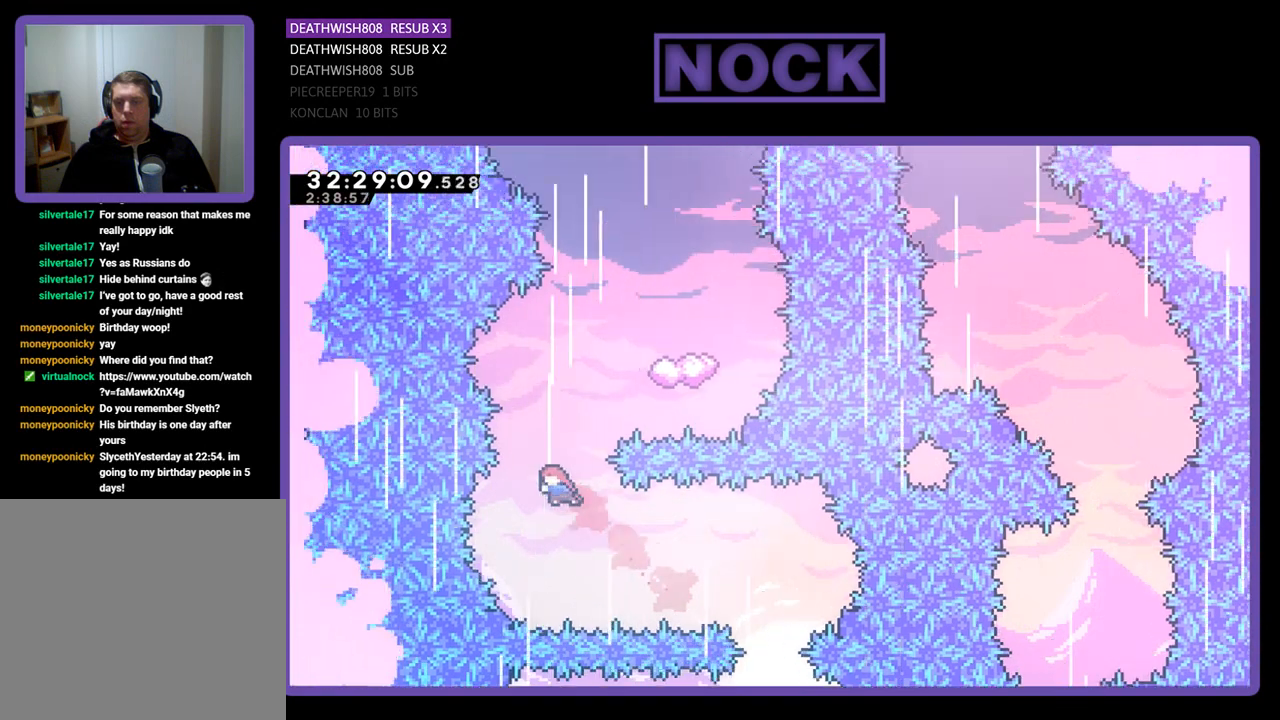
{"buttons": ["CIRCLE", "R2", "DPAD_UP", "DPAD_RIGHT"], "left_stick": "center", "events": [[67, "DPAD_RIGHT", "down"], [100, "CIRCLE", "up"], [167, "CIRCLE", "down"], [367, "DPAD_RIGHT", "up"], [433, "DPAD_RIGHT", "down"]]}
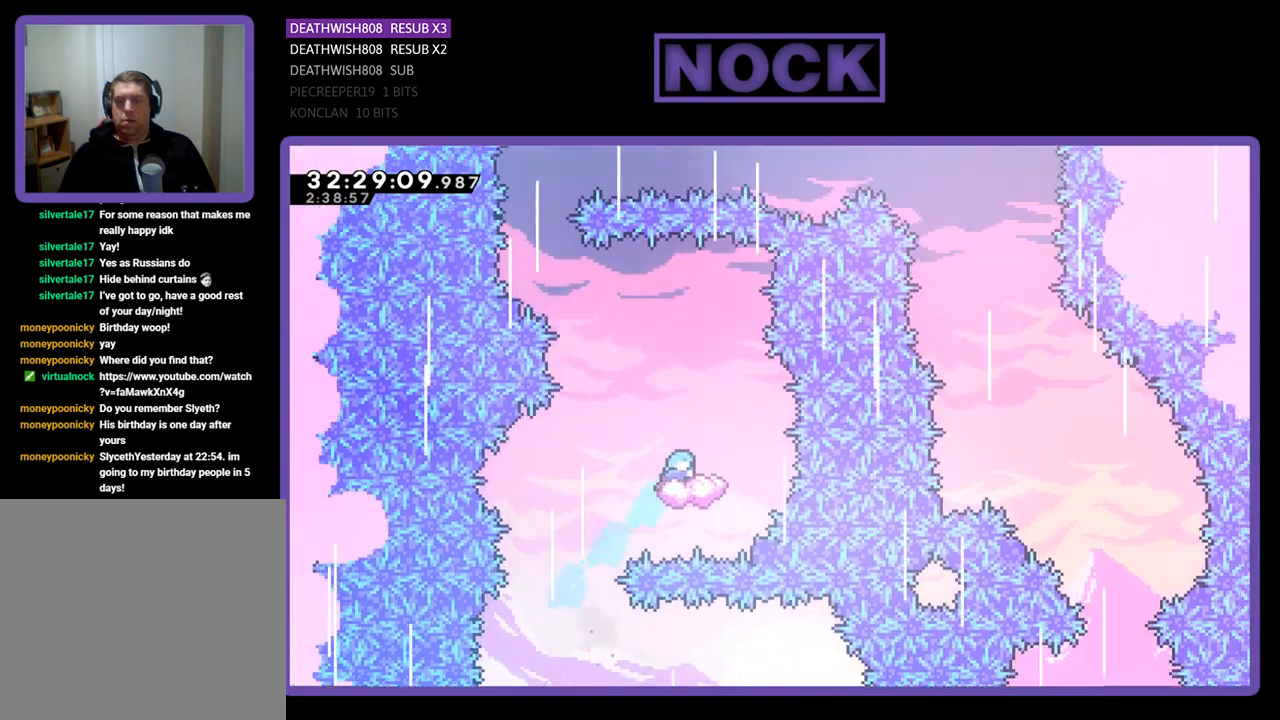
{"buttons": ["CROSS", "R2", "DPAD_LEFT"], "left_stick": "center", "events": [[167, "DPAD_RIGHT", "up"], [200, "DPAD_LEFT", "down"], [233, "DPAD_LEFT", "up"], [233, "DPAD_UP", "up"], [267, "CIRCLE", "up"], [333, "DPAD_LEFT", "down"], [500, "CROSS", "down"]]}
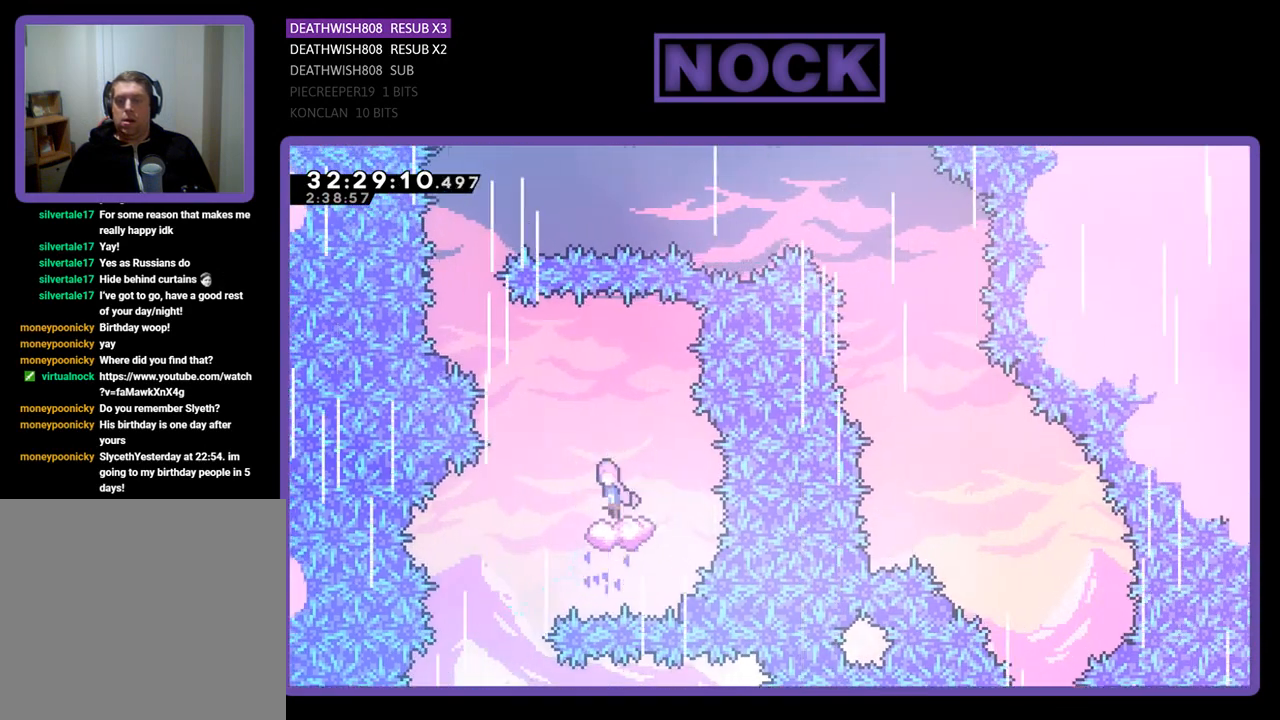
{"buttons": ["CROSS", "R2", "DPAD_UP"], "left_stick": "center", "events": [[100, "DPAD_LEFT", "up"], [167, "DPAD_LEFT", "down"], [500, "DPAD_LEFT", "up"], [500, "DPAD_UP", "down"]]}
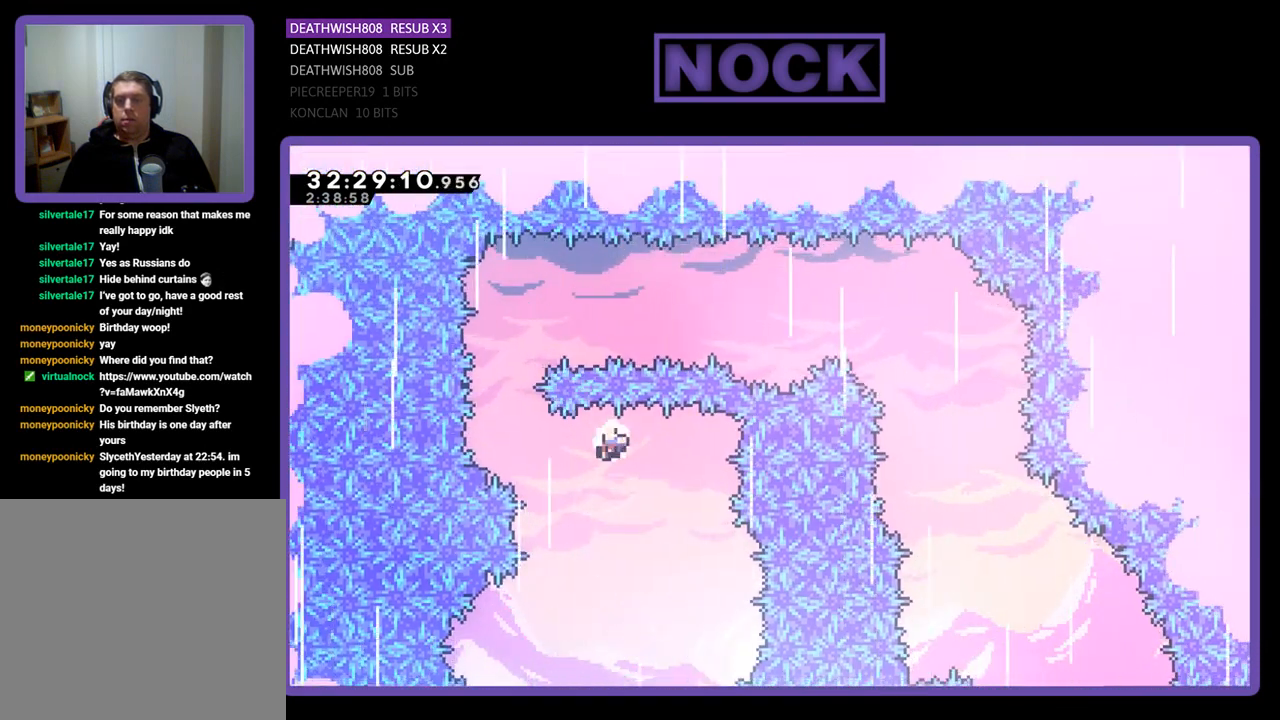
{"buttons": [], "left_stick": "center", "events": [[33, "CROSS", "up"], [33, "DPAD_UP", "up"], [133, "R2", "up"]]}
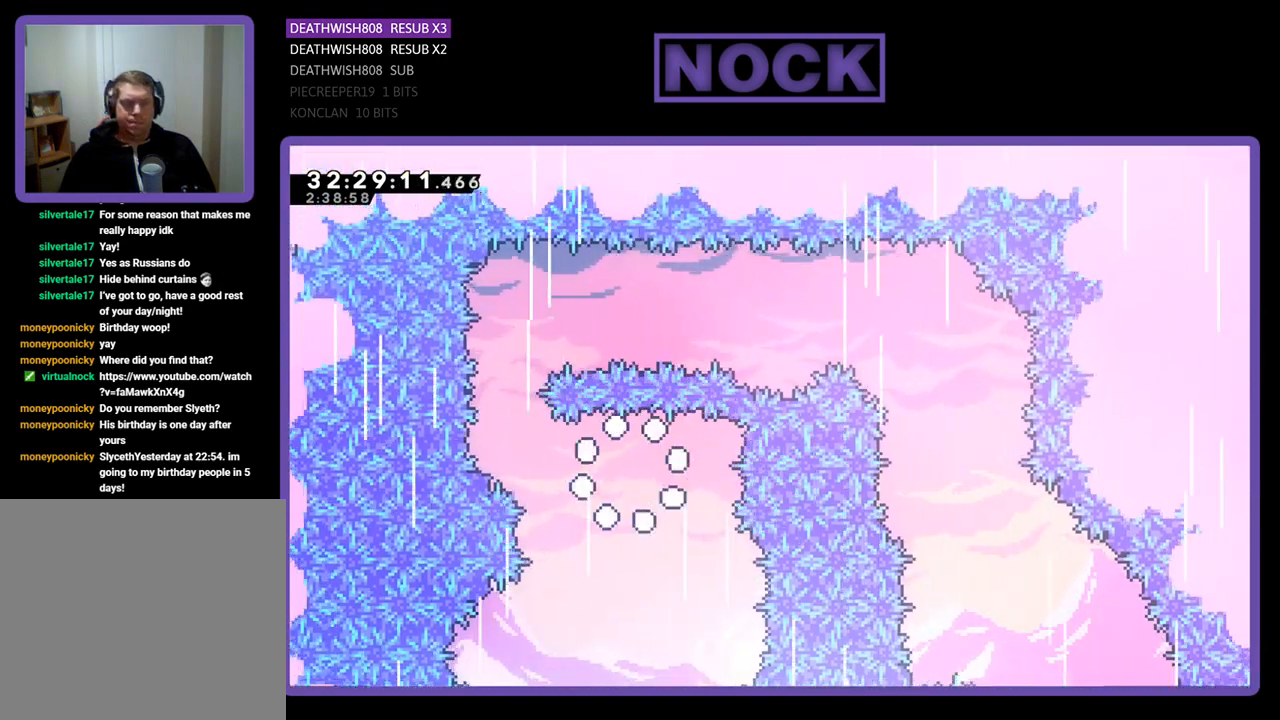
{"buttons": [], "left_stick": "center", "events": []}
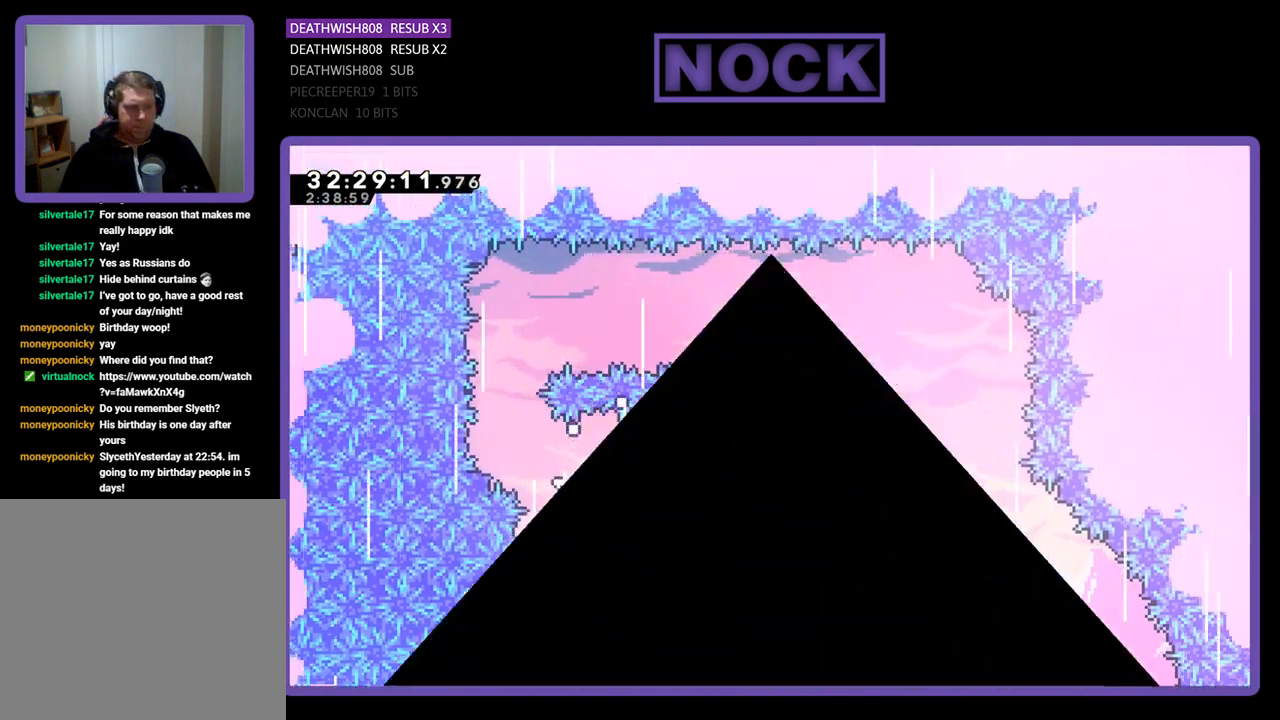
{"buttons": [], "left_stick": "center", "events": []}
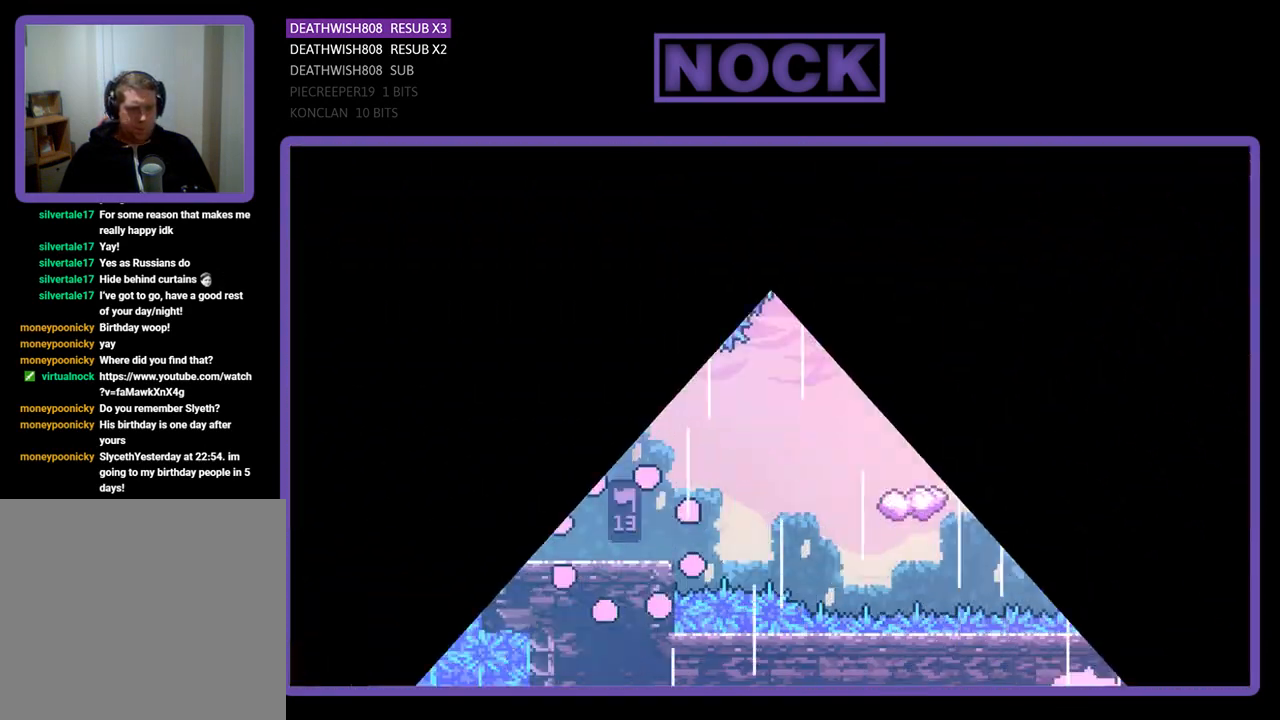
{"buttons": [], "left_stick": "center", "events": []}
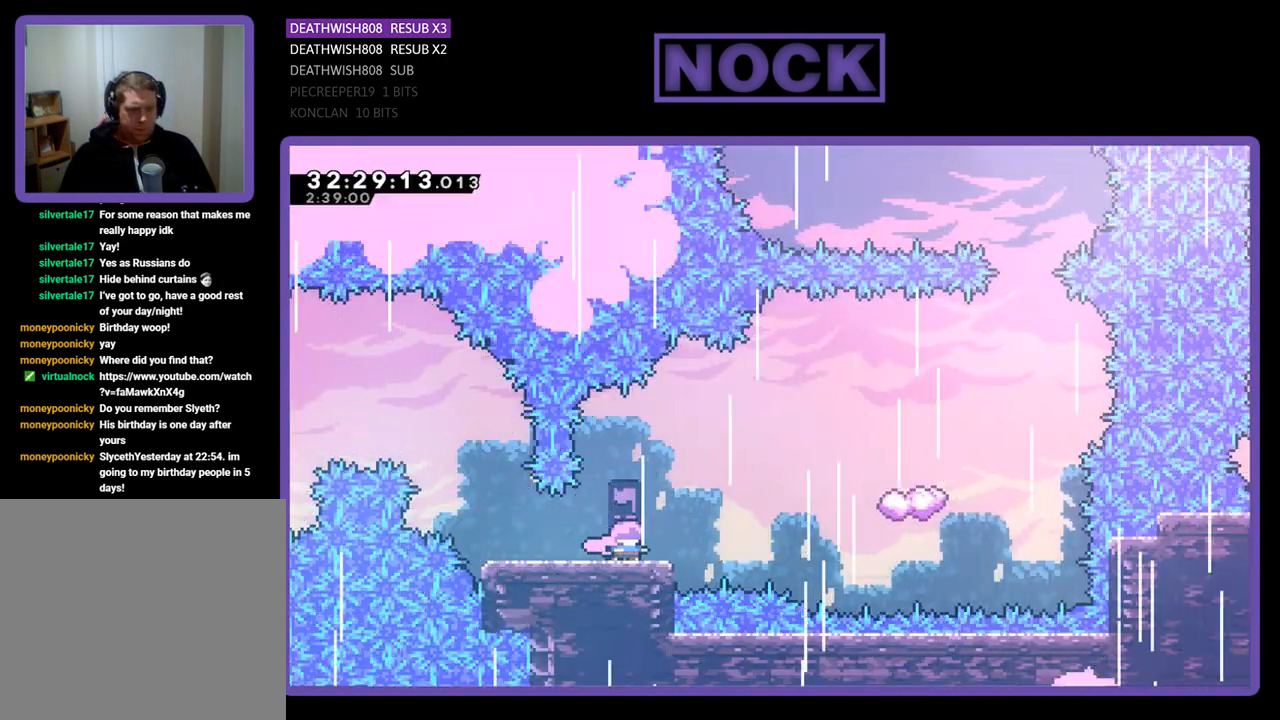
{"buttons": [], "left_stick": "center", "events": []}
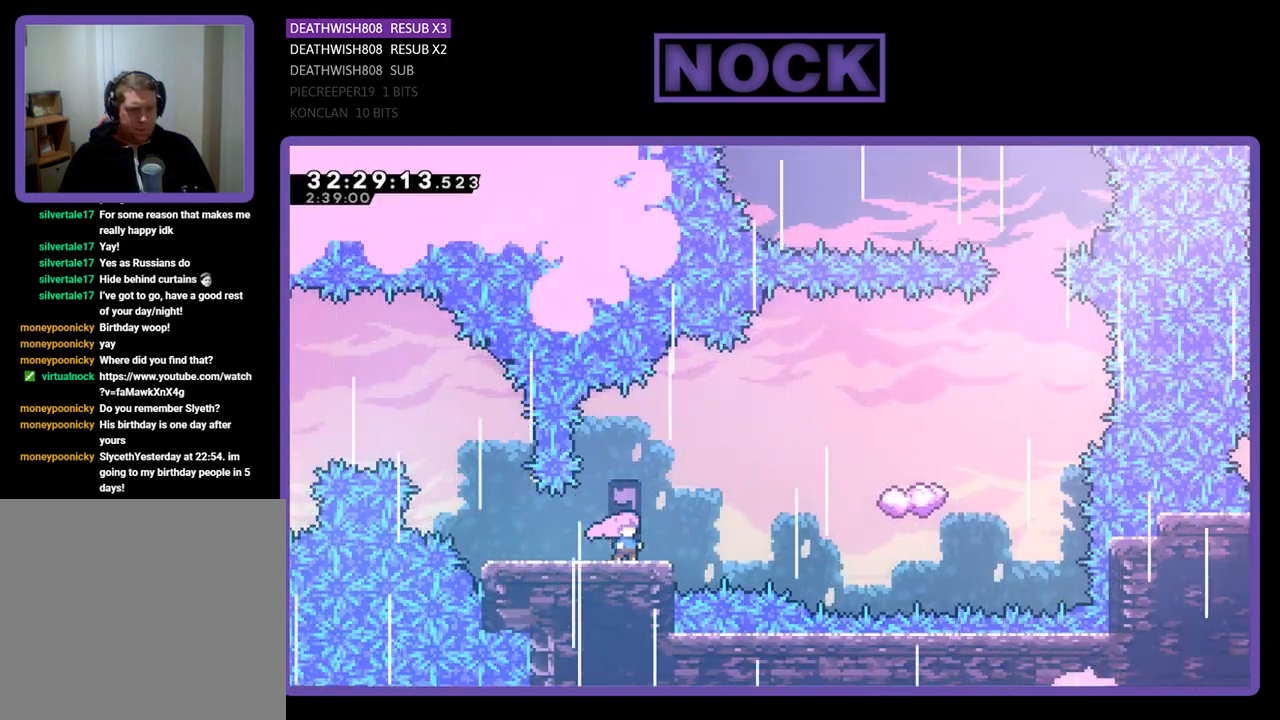
{"buttons": [], "left_stick": "center", "events": []}
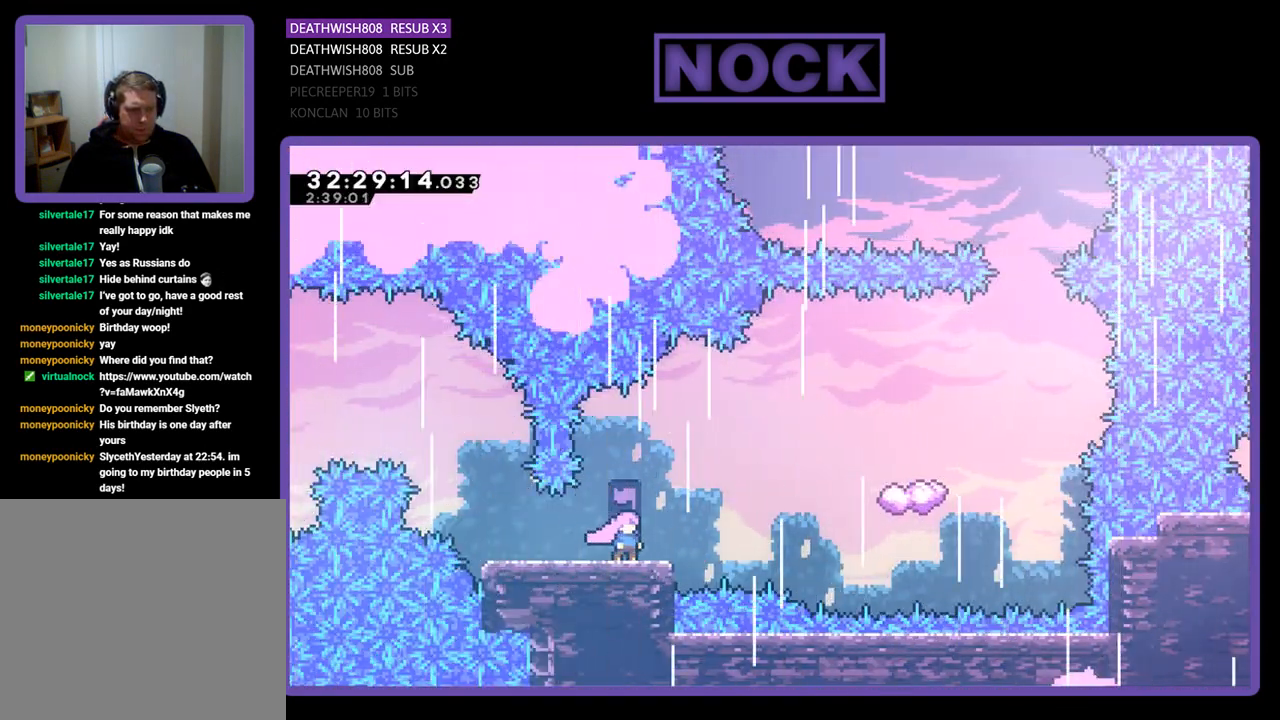
{"buttons": [], "left_stick": "center", "events": []}
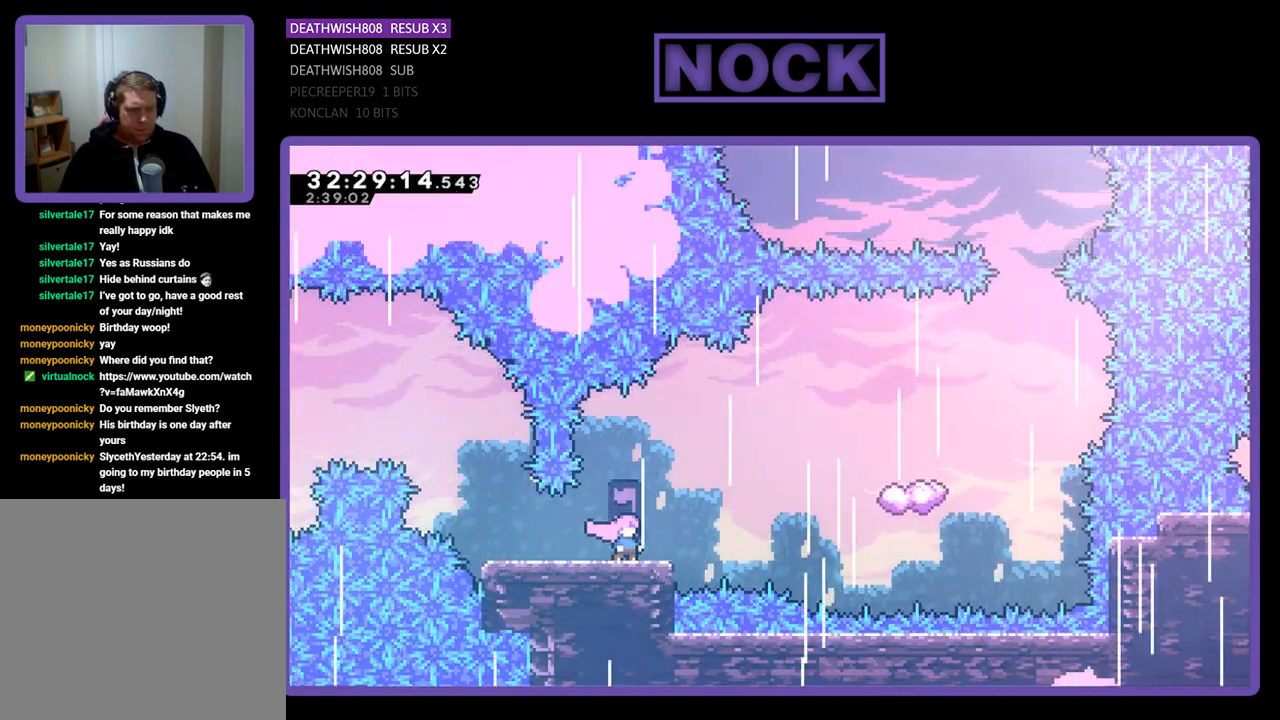
{"buttons": [], "left_stick": "center", "events": []}
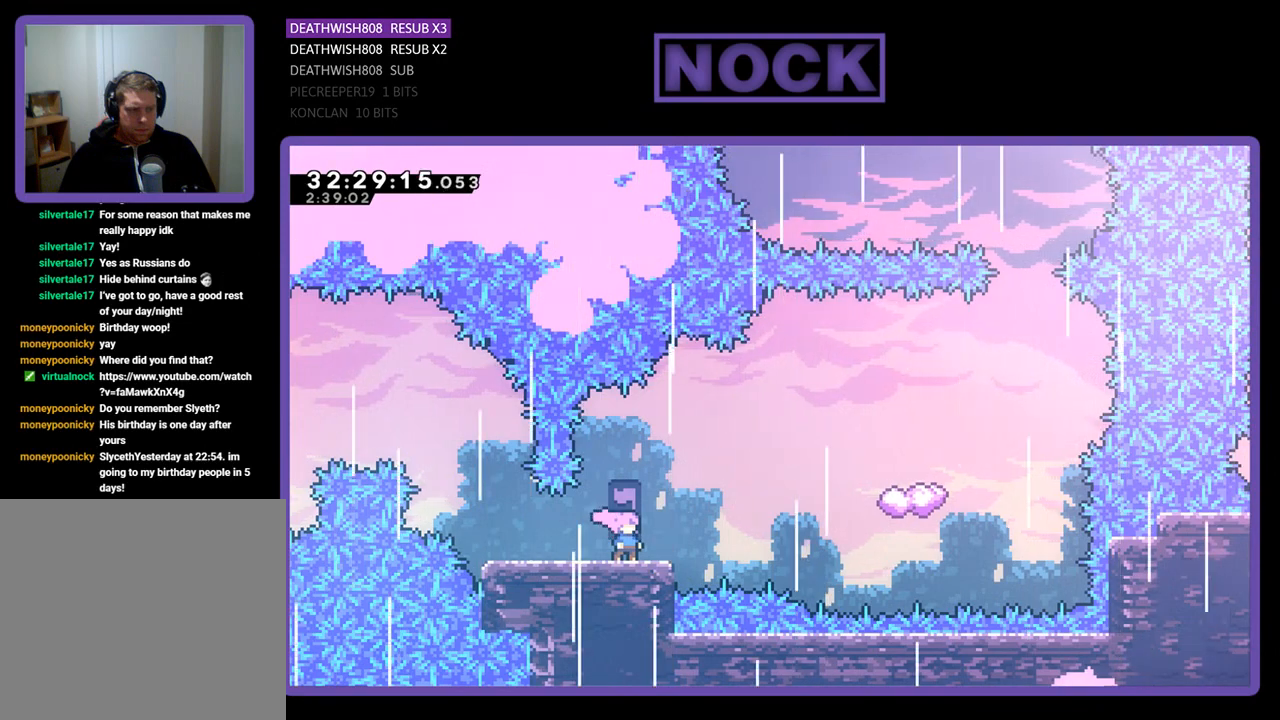
{"buttons": [], "left_stick": "center", "events": []}